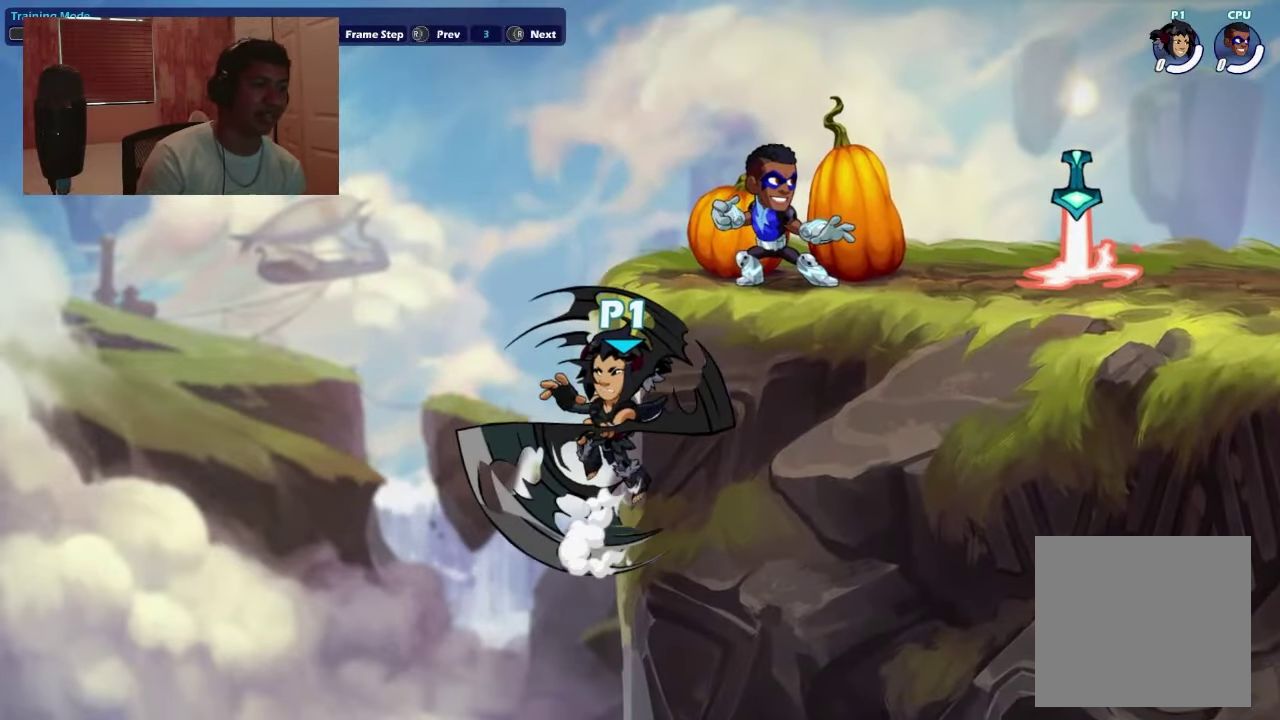
Gameplay with a controller (PlayStation layout); each line is a JSON object with the inputs held at the frame after it (dt_ms = milliseconds from this image to that frame). "events" lists button and stick changes between this image and that frame as [ms after this image, input, new state], when the widget could be followed in between. This document gives stick clicks only as held states, not as events. Not read: L3 left_stick.
{"dt_ms": 600, "buttons": [], "right_stick": "center", "events": []}
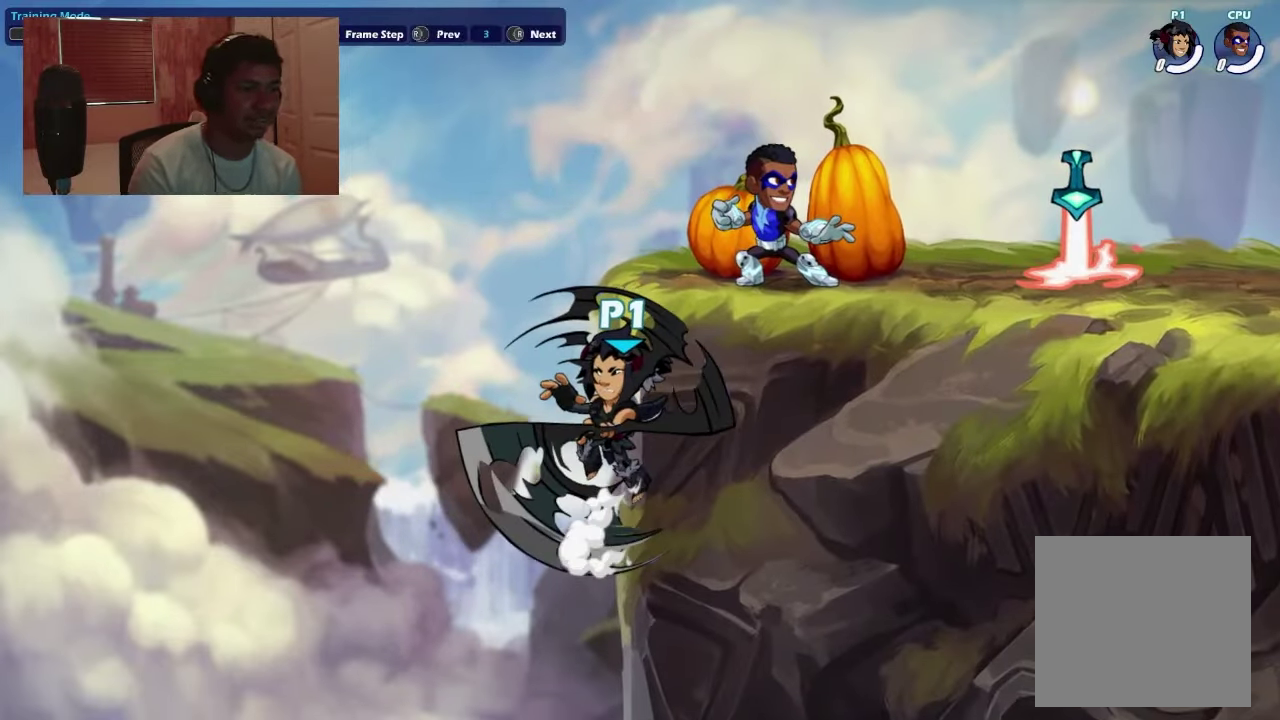
{"dt_ms": 500, "buttons": [], "right_stick": "center", "events": []}
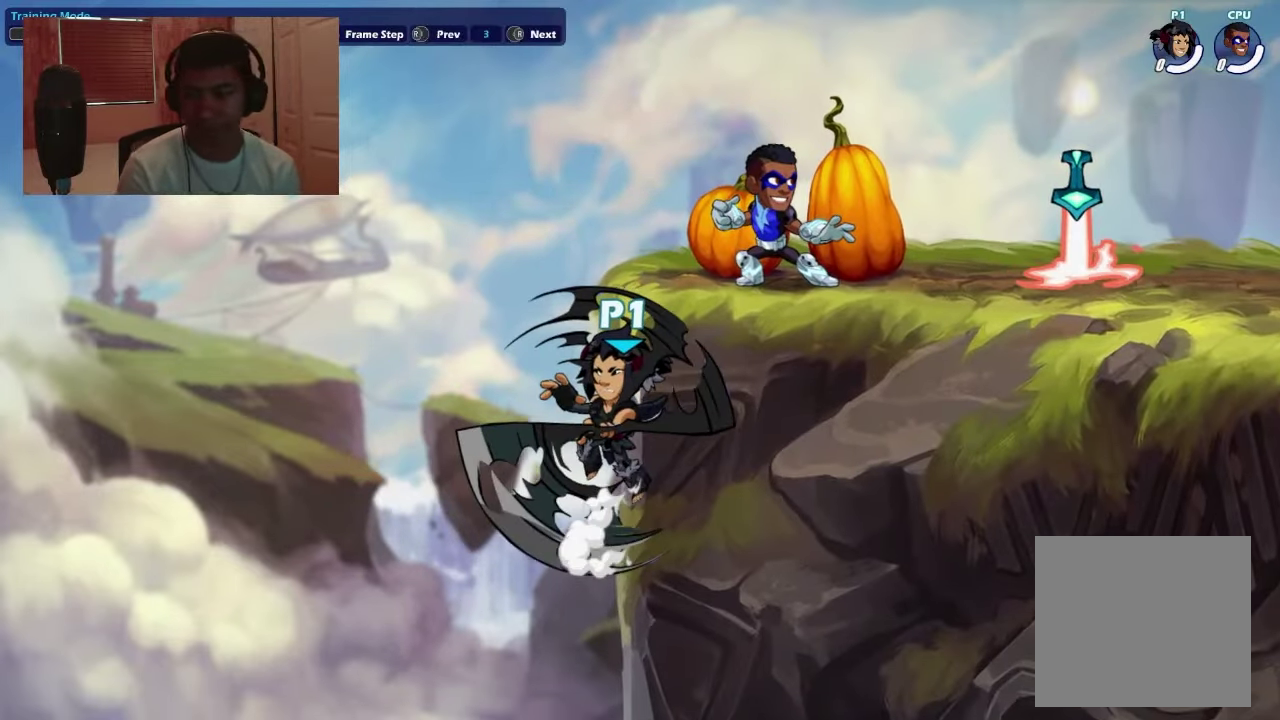
{"dt_ms": 500, "buttons": [], "right_stick": "center", "events": [[200, "TOUCHPAD", "down"], [300, "TOUCHPAD", "up"]]}
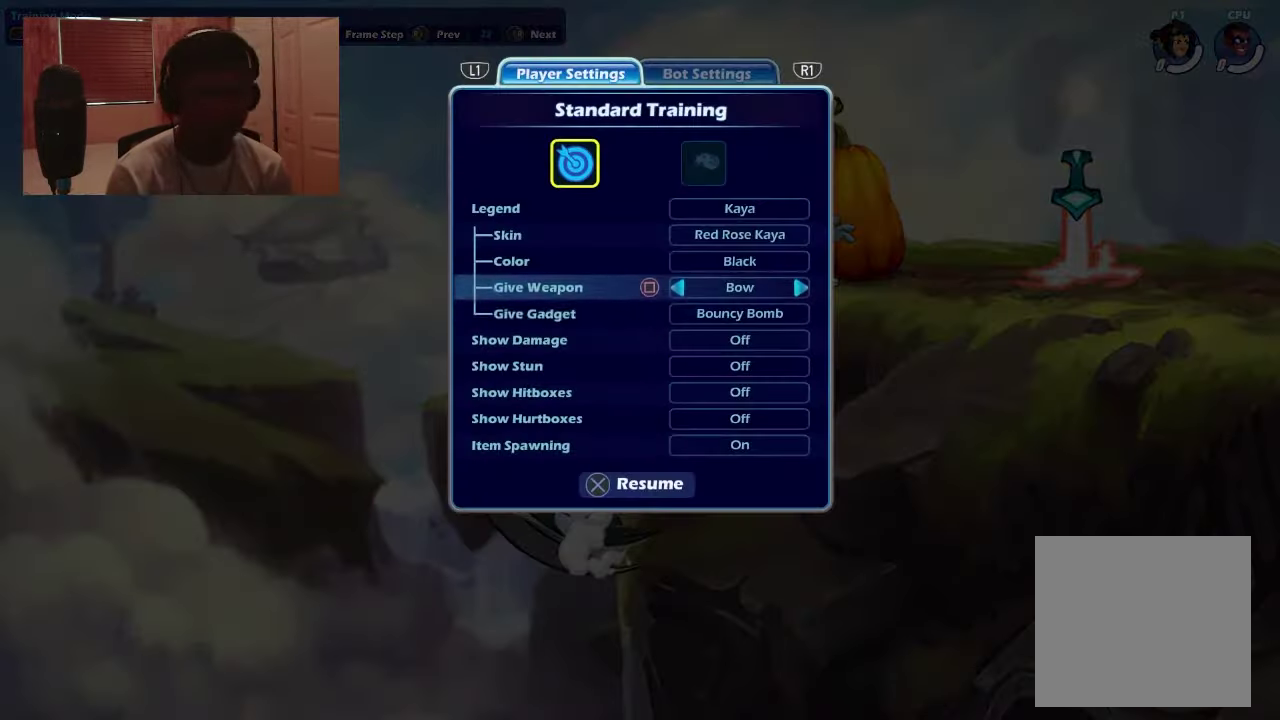
{"dt_ms": 400, "buttons": [], "right_stick": "center", "events": [[134, "DPAD_DOWN", "down"], [334, "DPAD_DOWN", "up"]]}
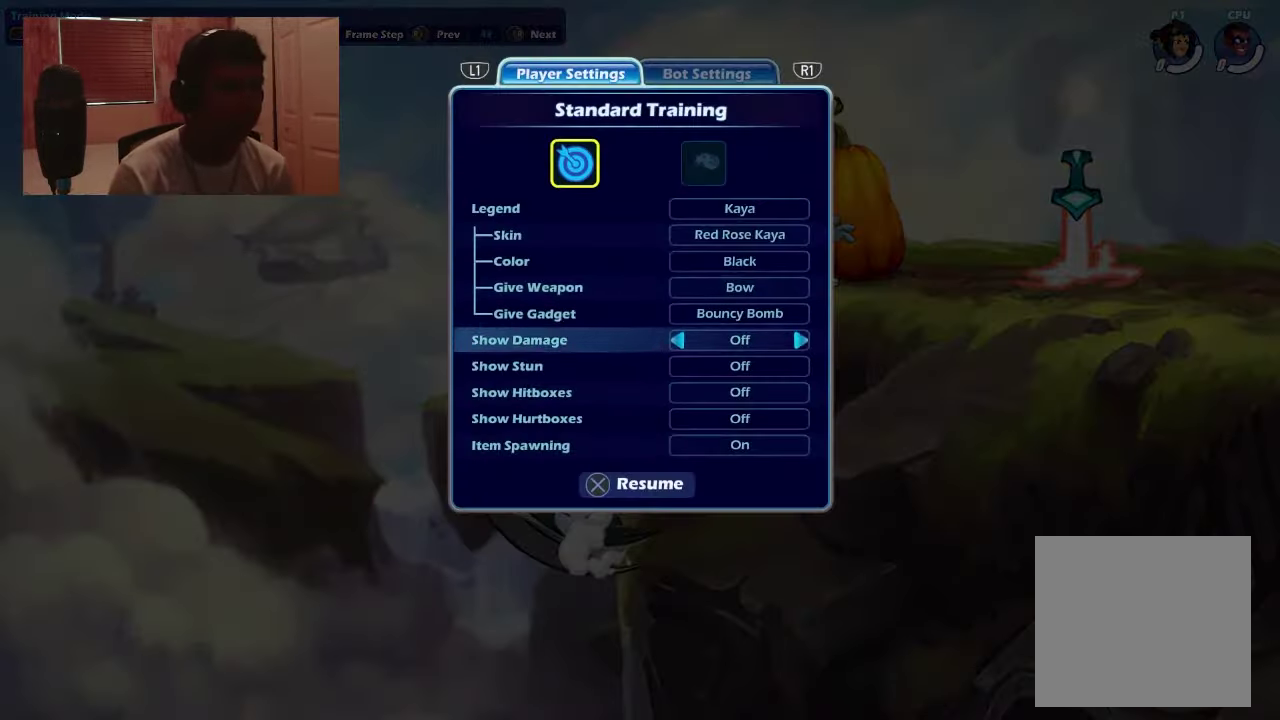
{"dt_ms": 600, "buttons": [], "right_stick": "center", "events": [[67, "DPAD_DOWN", "down"], [134, "DPAD_DOWN", "up"], [500, "DPAD_DOWN", "down"], [567, "DPAD_DOWN", "up"]]}